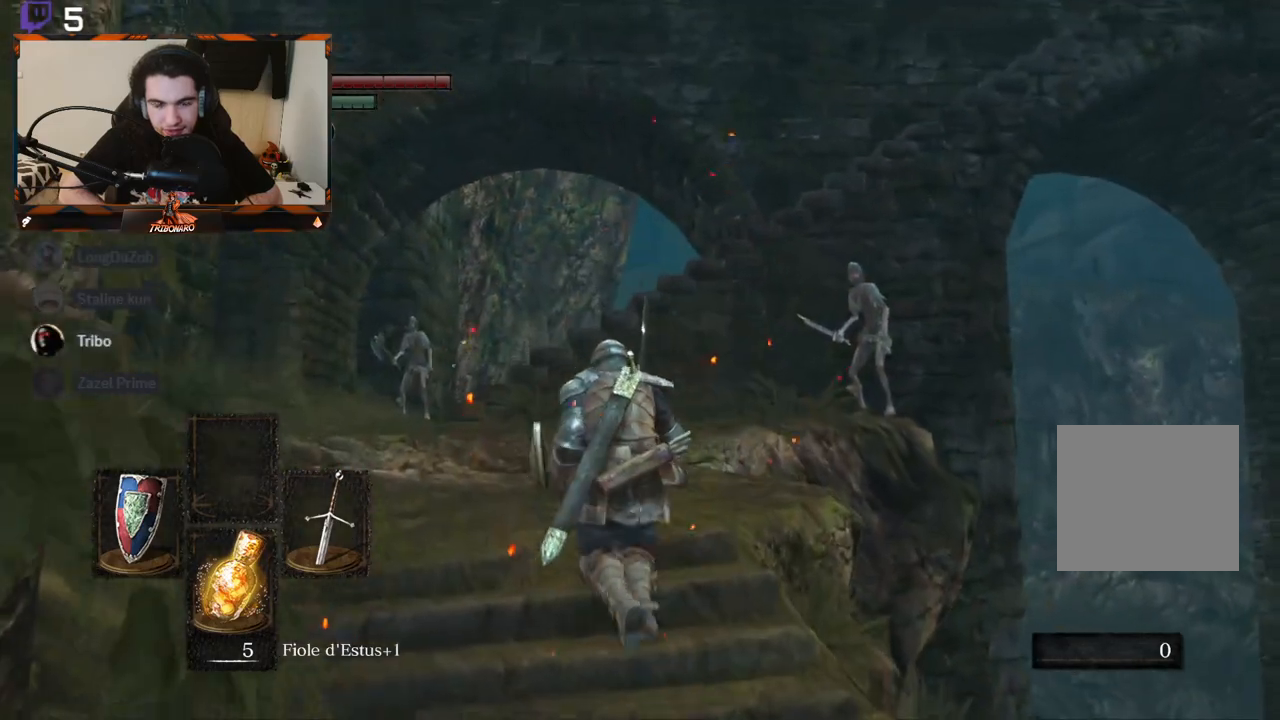
Gameplay with a controller (Xbox layout); each line is a JSON object with the inputs held at the frame after it. "events" lists button and stick changes between this image and that frame as [ms after this image, input, new state], when the widget could be followed in between.
{"buttons": ["B"], "left_stick": "up-left", "right_stick": "down-right", "events": [[233, "right_stick", "right"], [367, "right_stick", "down-right"]]}
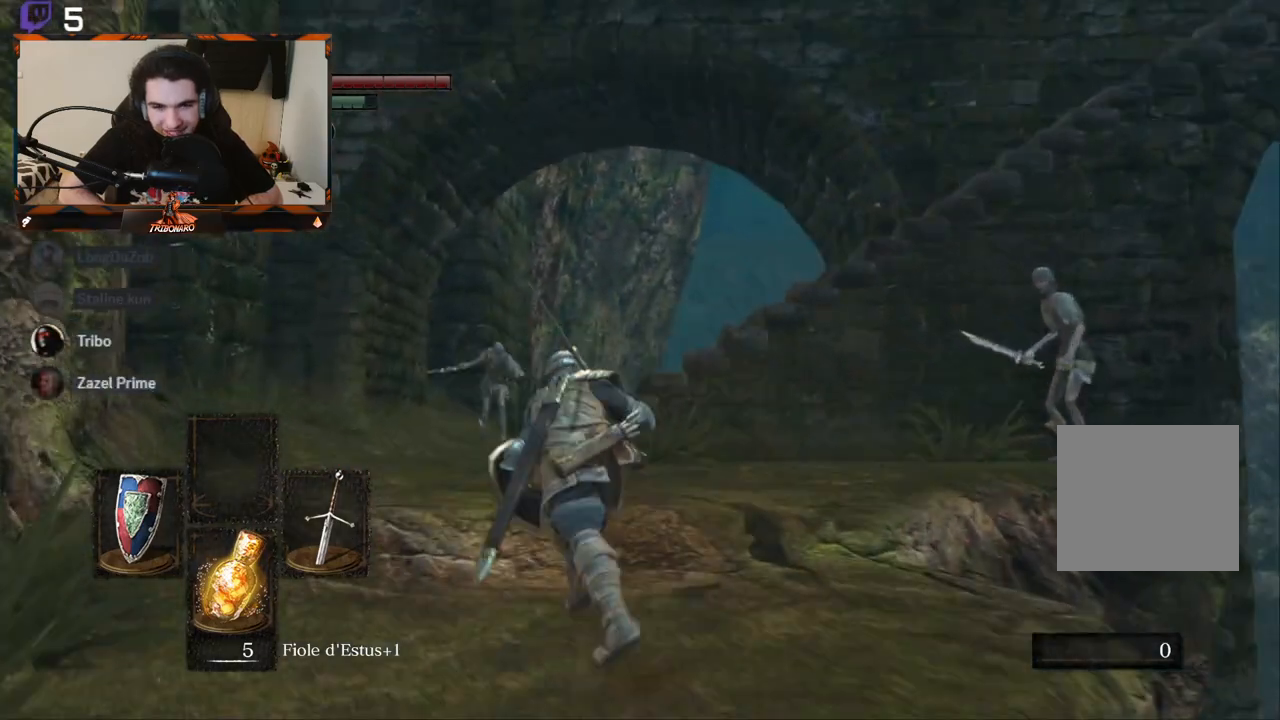
{"buttons": ["B"], "left_stick": "up-left", "right_stick": "down-right", "events": []}
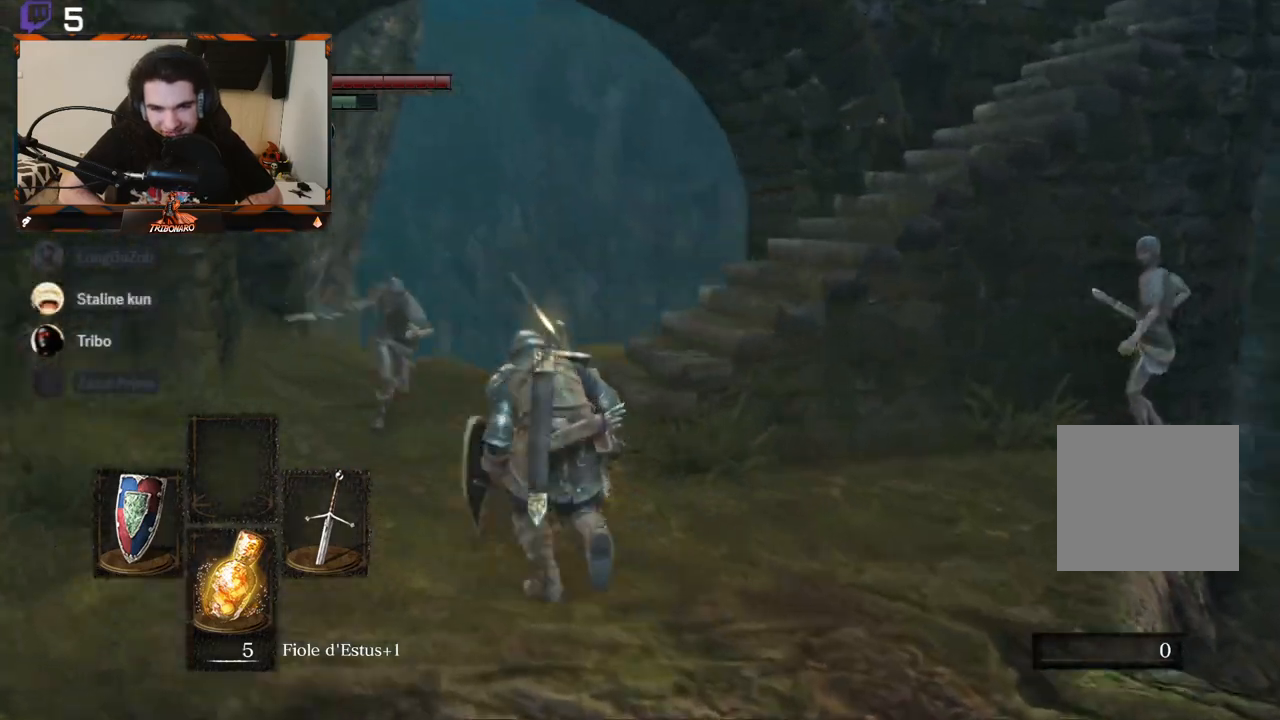
{"buttons": ["B"], "left_stick": "up", "right_stick": "down-right", "events": [[383, "left_stick", "up"]]}
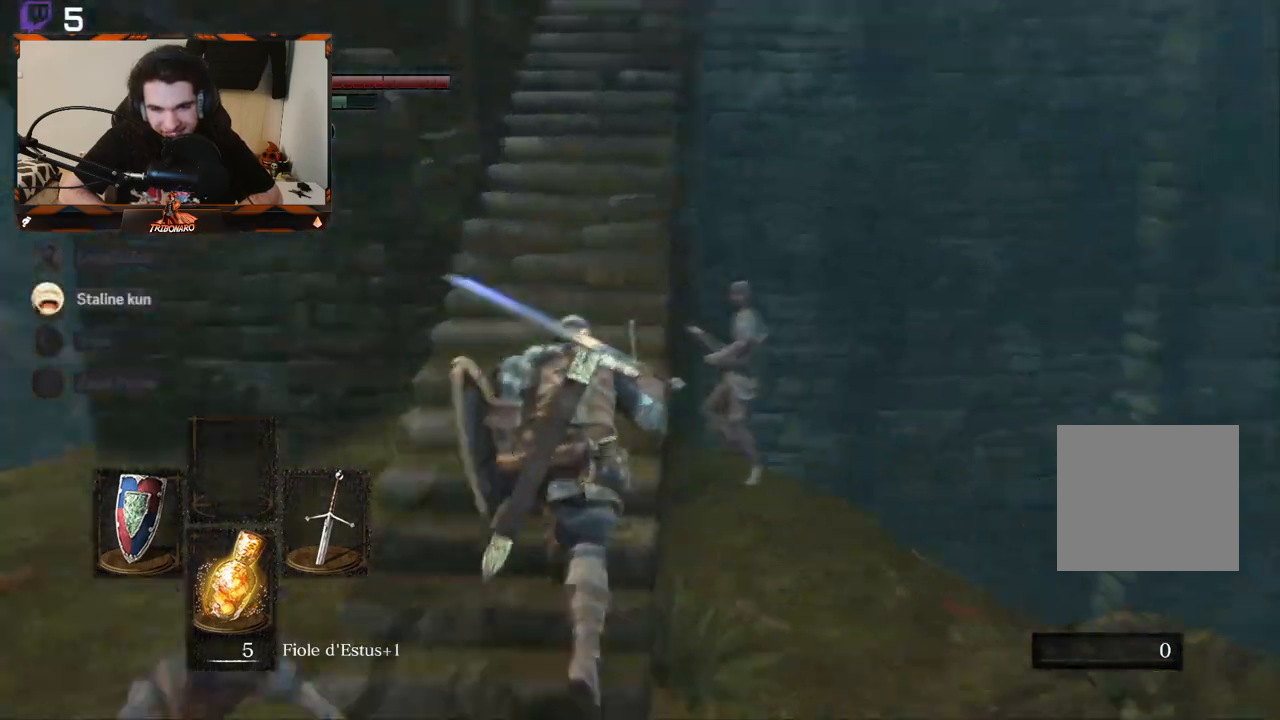
{"buttons": ["L1"], "left_stick": "up", "right_stick": "center", "events": [[33, "right_stick", "center"], [450, "L1", "down"], [500, "B", "up"]]}
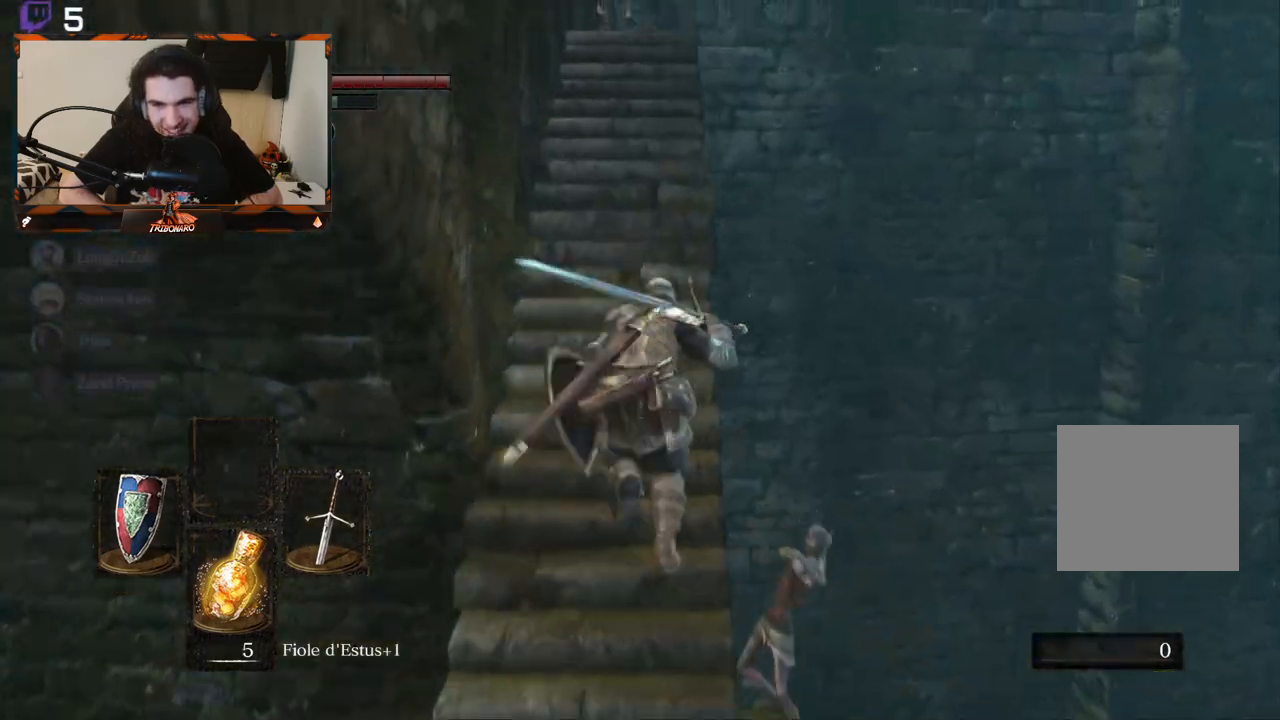
{"buttons": ["L1"], "left_stick": "up", "right_stick": "center", "events": []}
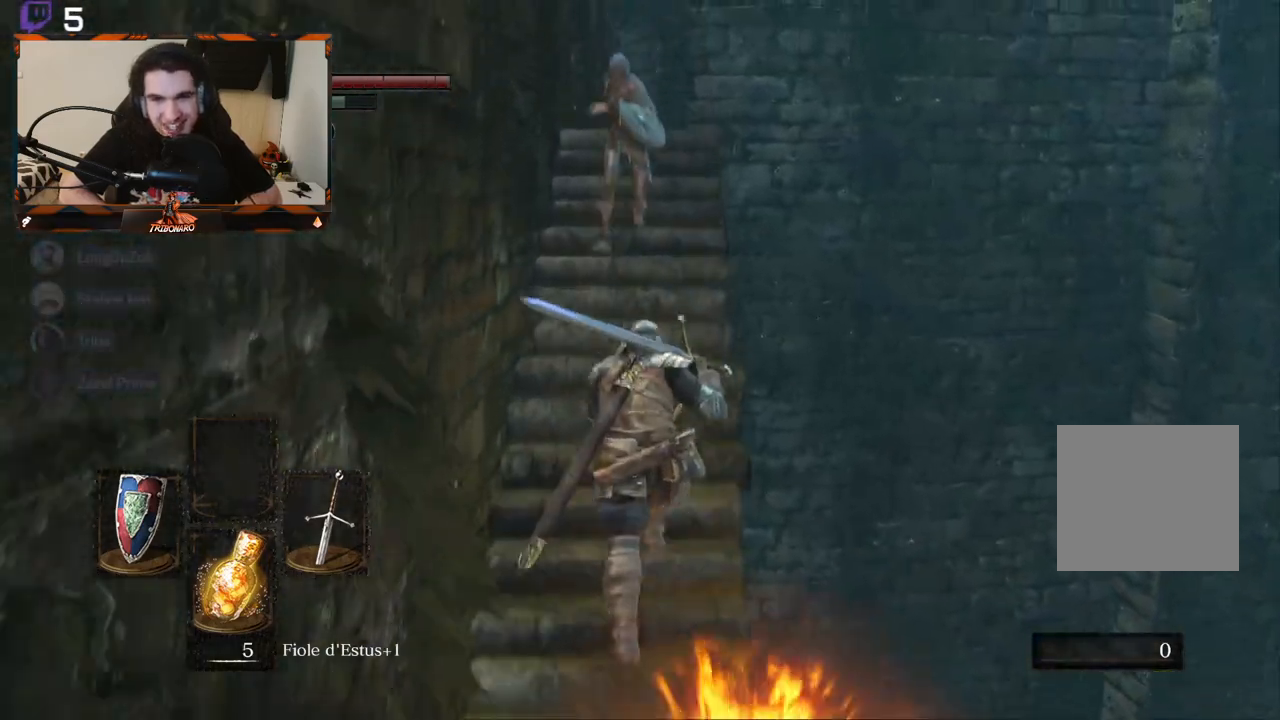
{"buttons": ["L1"], "left_stick": "up", "right_stick": "center", "events": []}
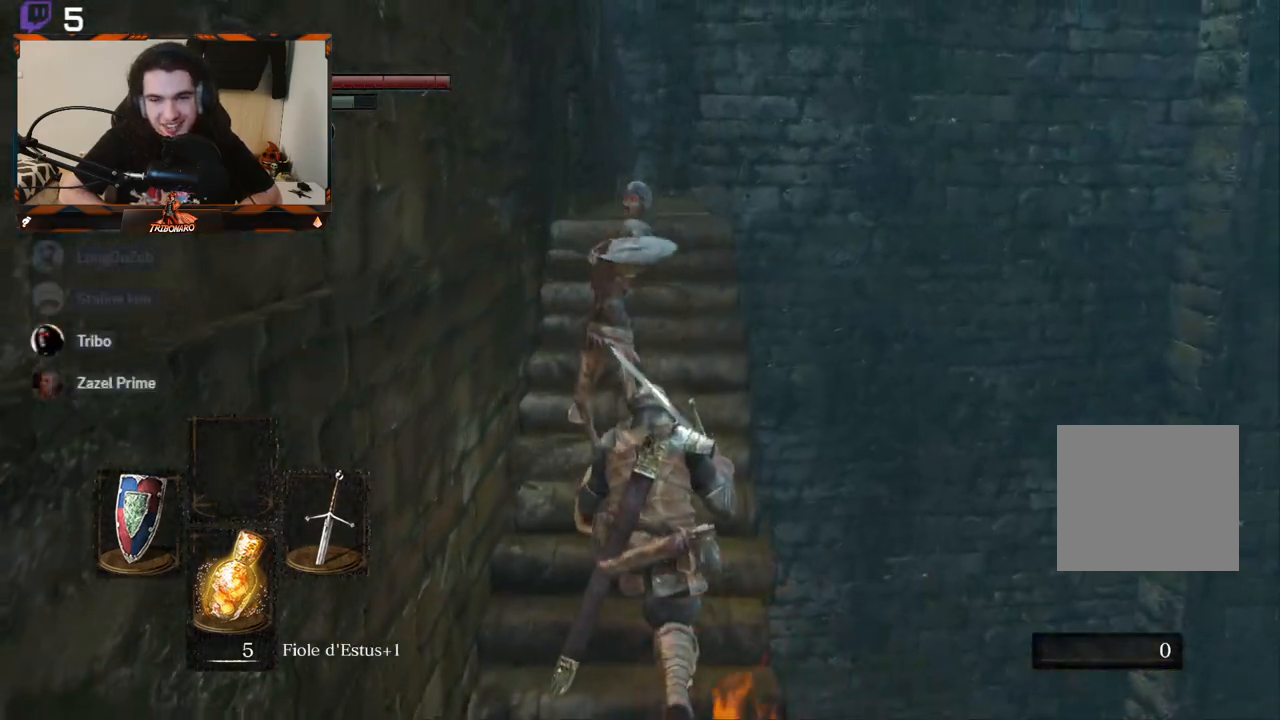
{"buttons": ["L1"], "left_stick": "up-left", "right_stick": "center", "events": [[250, "left_stick", "up-left"]]}
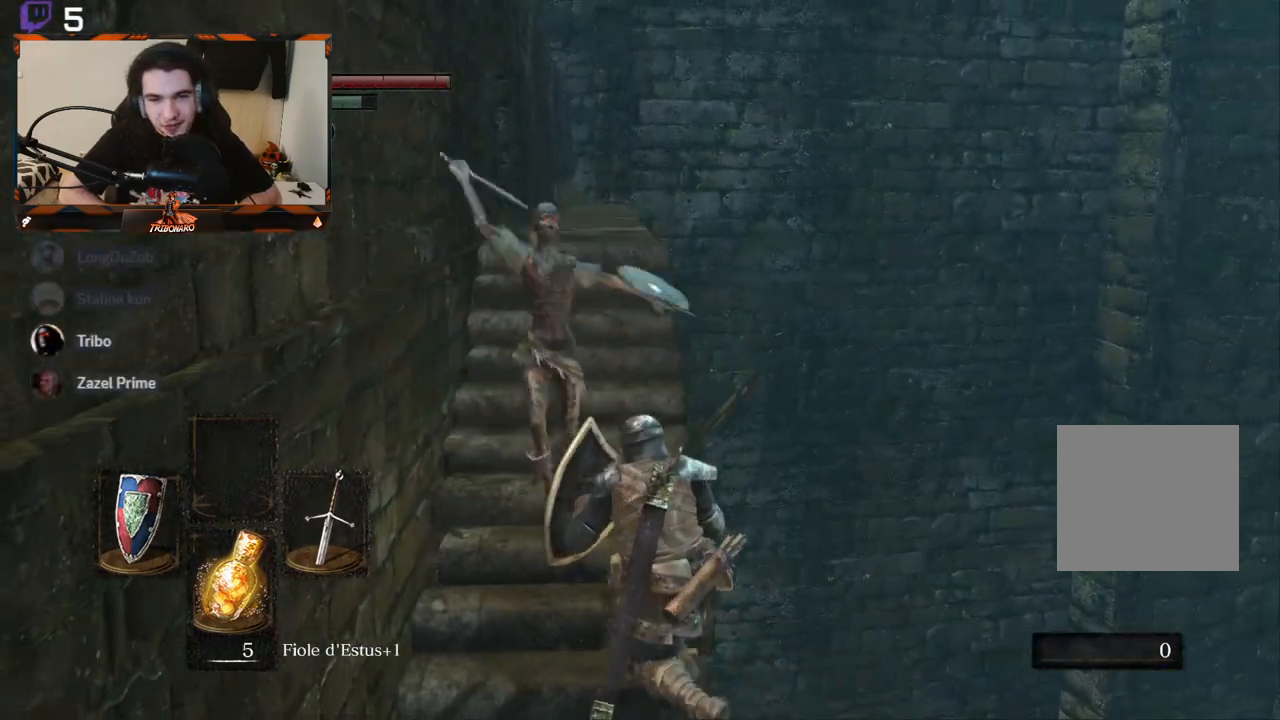
{"buttons": [], "left_stick": "up-left", "right_stick": "center", "events": [[467, "L1", "up"]]}
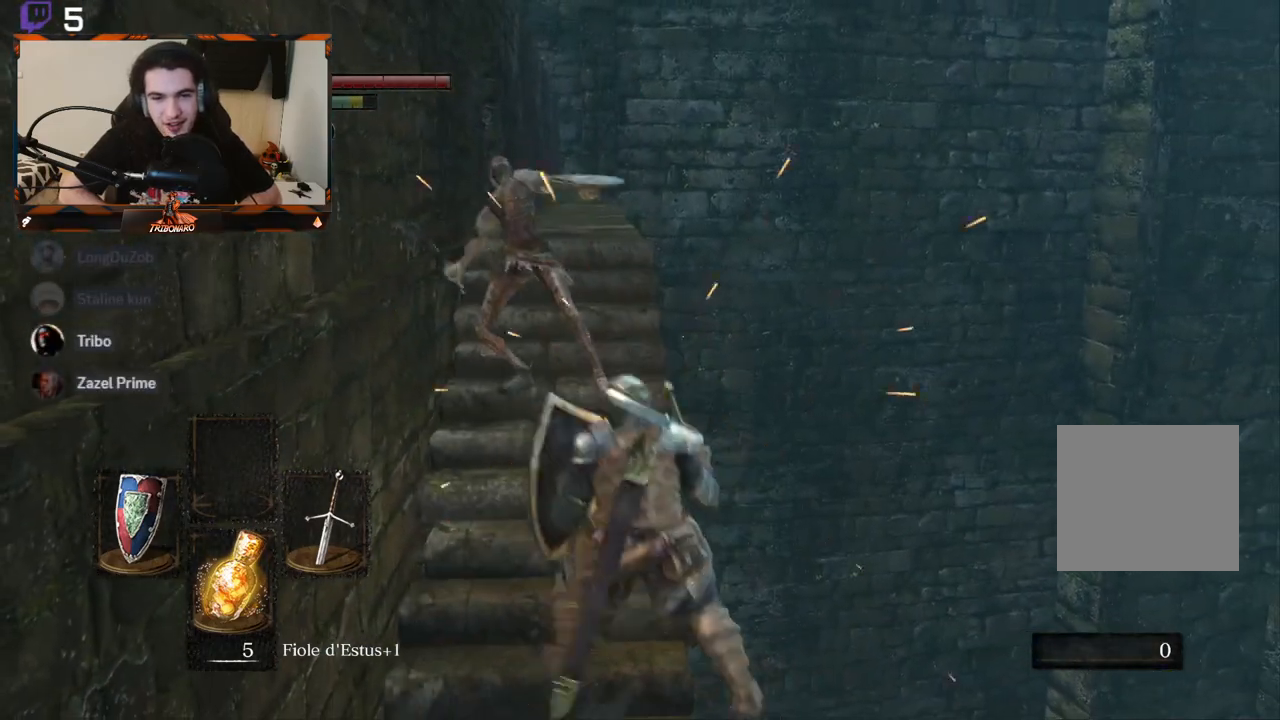
{"buttons": ["B"], "left_stick": "up", "right_stick": "center", "events": [[117, "B", "down"], [183, "left_stick", "up"]]}
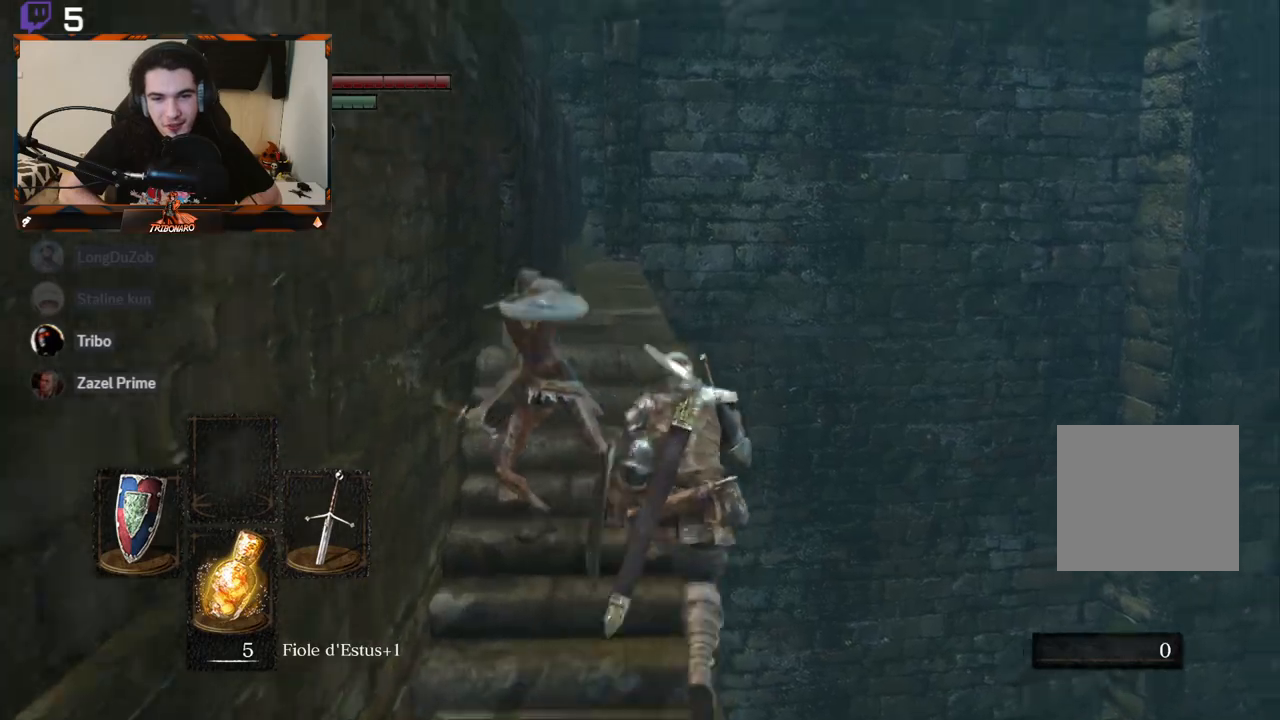
{"buttons": ["B"], "left_stick": "up", "right_stick": "left", "events": [[467, "right_stick", "left"]]}
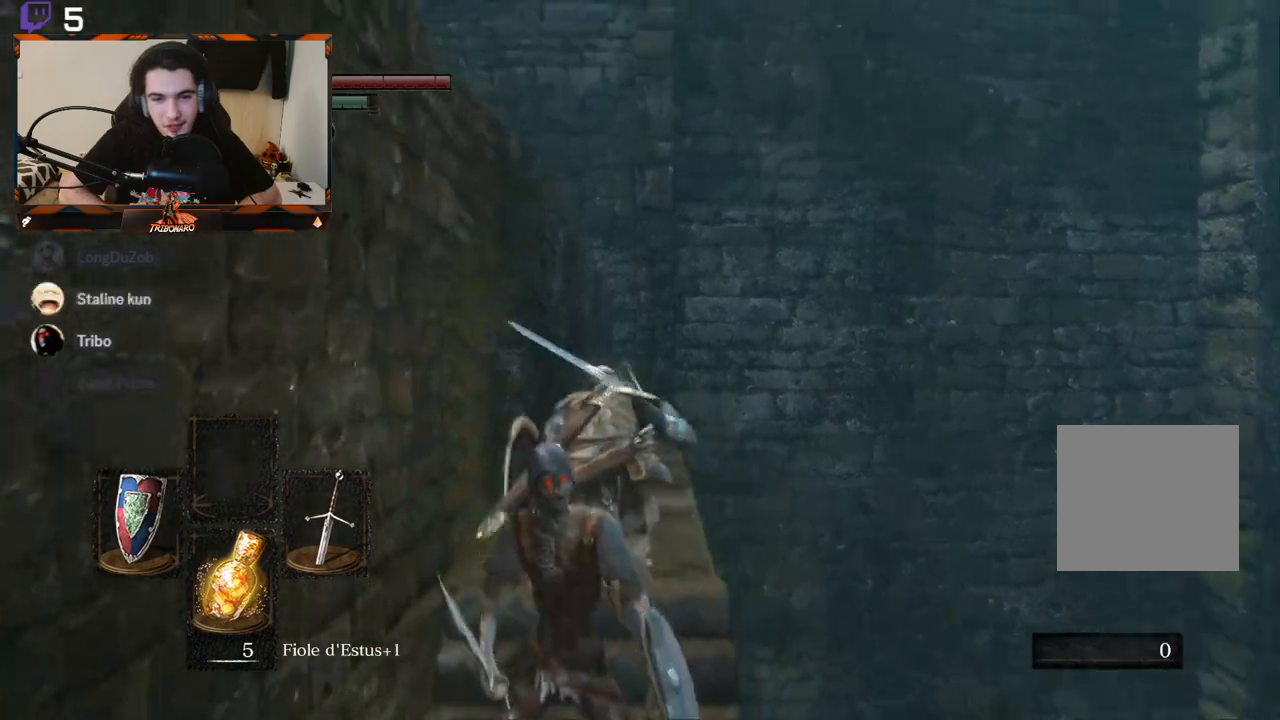
{"buttons": ["B"], "left_stick": "up", "right_stick": "left", "events": [[283, "right_stick", "center"], [500, "right_stick", "left"]]}
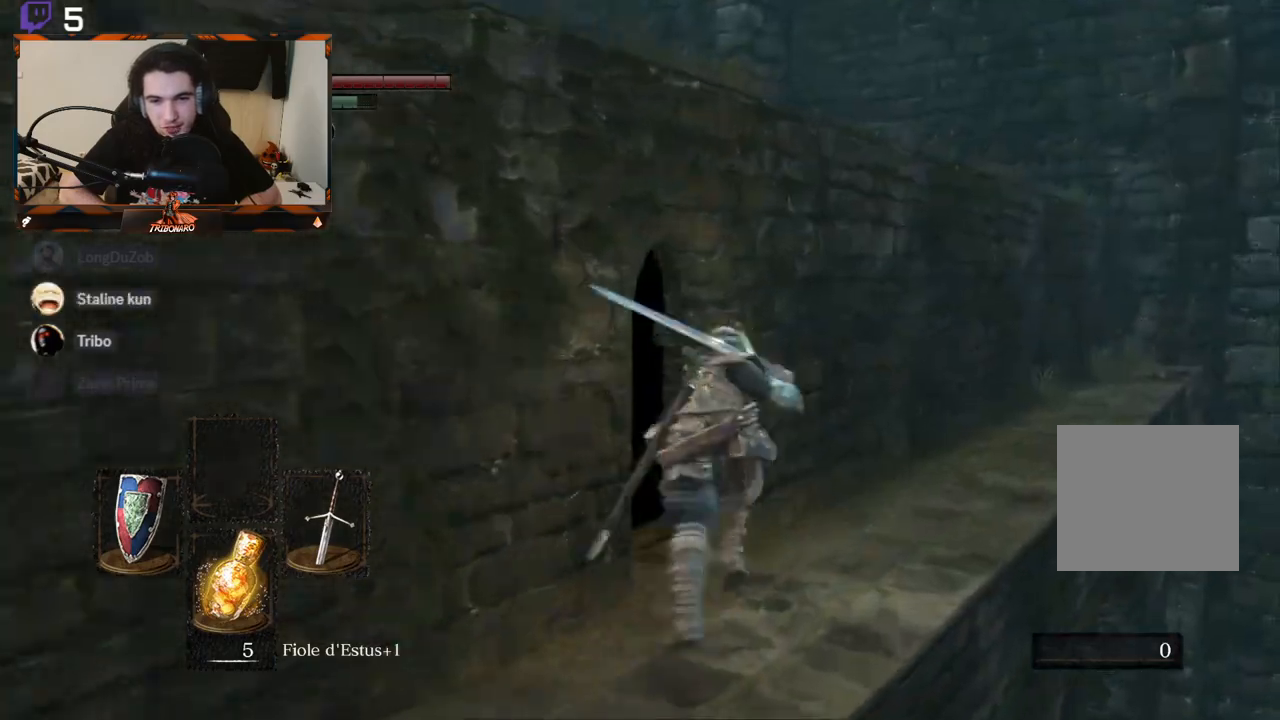
{"buttons": ["B"], "left_stick": "up", "right_stick": "center", "events": [[83, "left_stick", "up-left"], [250, "right_stick", "center"], [383, "left_stick", "up"]]}
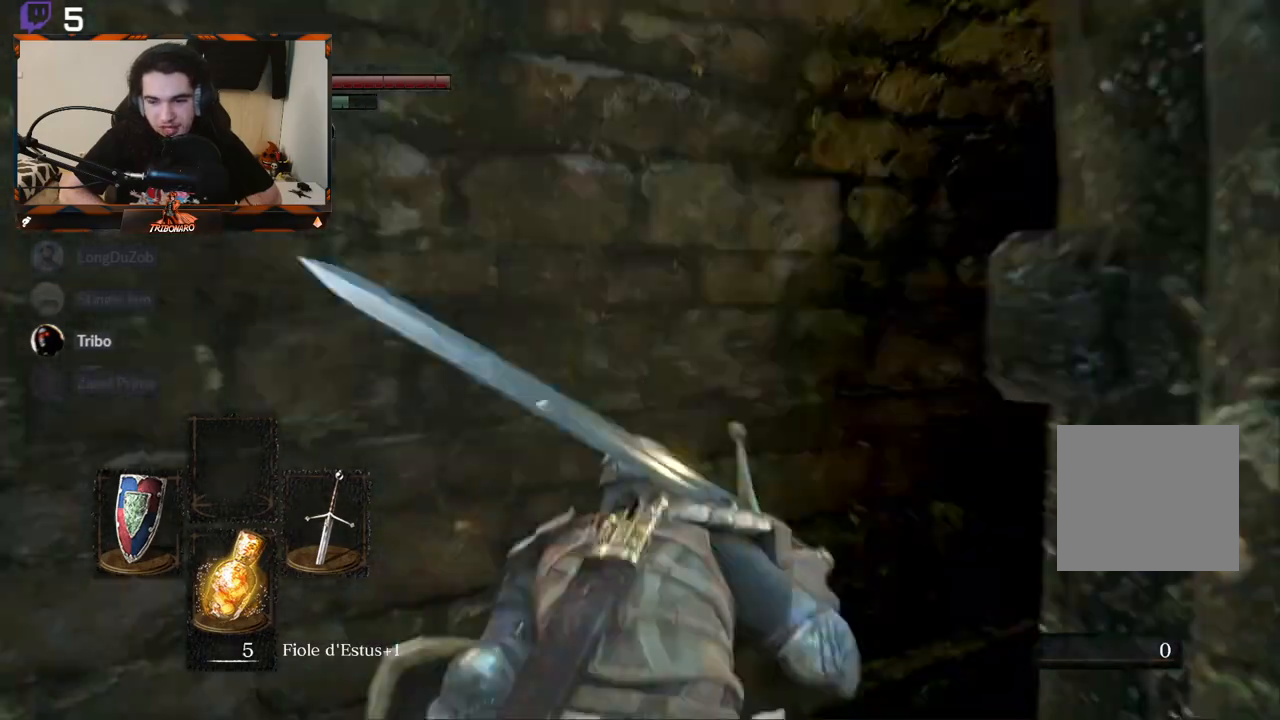
{"buttons": ["B"], "left_stick": "up", "right_stick": "right", "events": [[33, "right_stick", "right"]]}
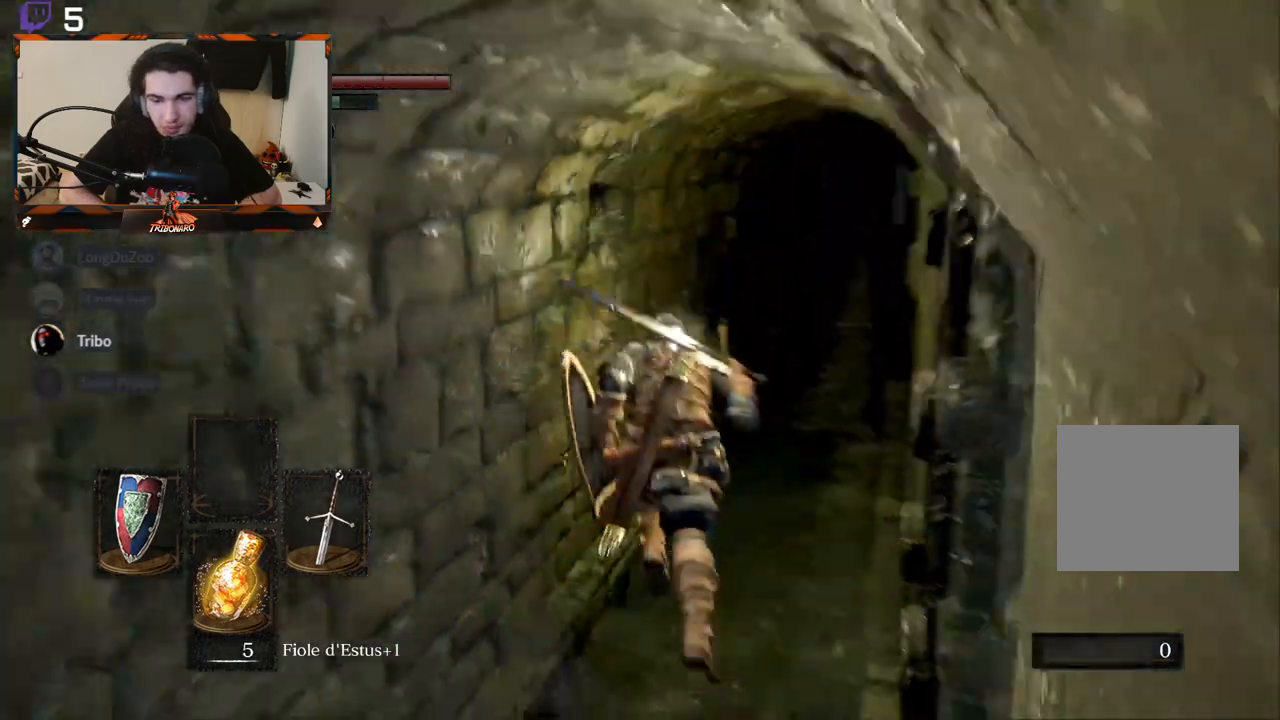
{"buttons": ["B"], "left_stick": "up", "right_stick": "center", "events": [[333, "right_stick", "center"]]}
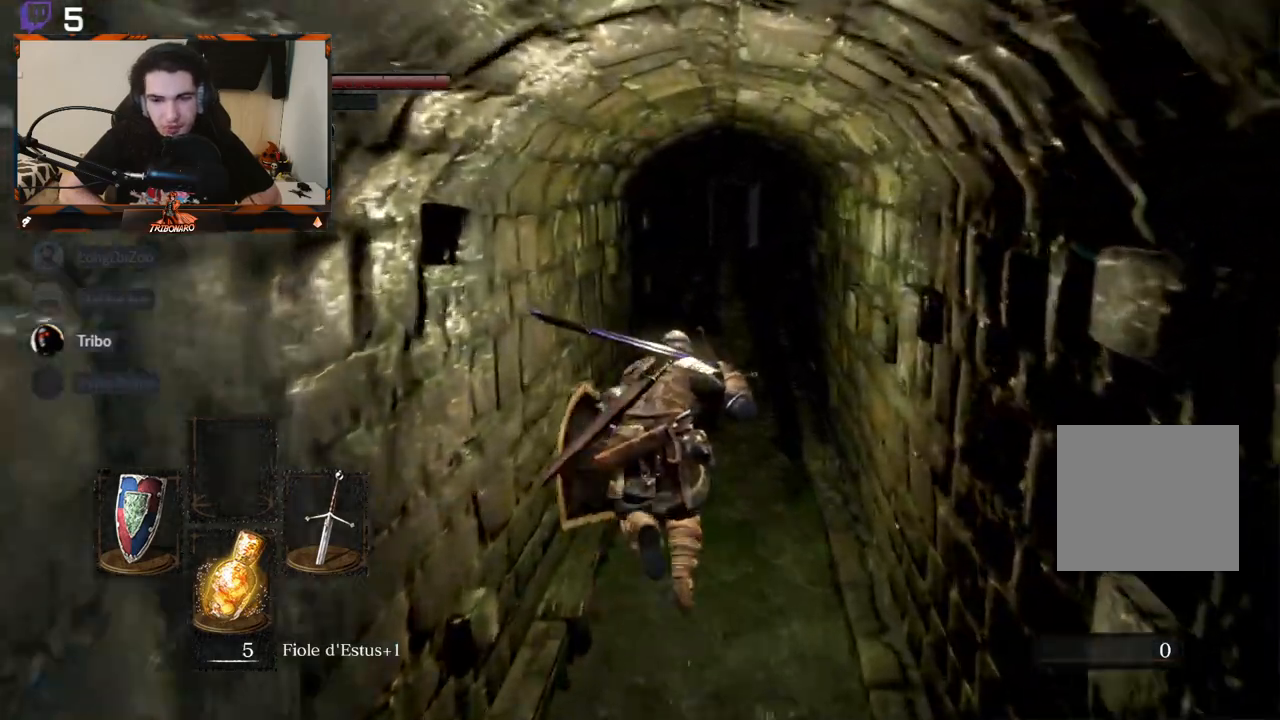
{"buttons": ["B"], "left_stick": "up", "right_stick": "center", "events": []}
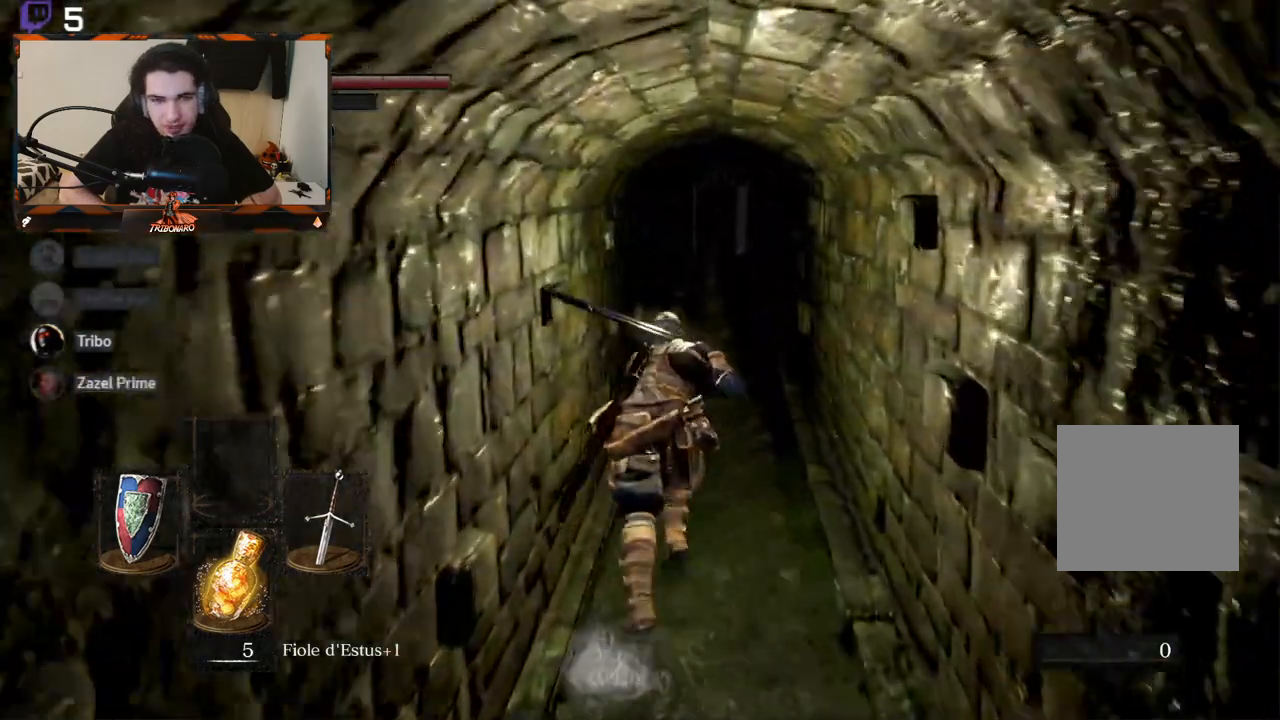
{"buttons": ["B"], "left_stick": "up", "right_stick": "center", "events": []}
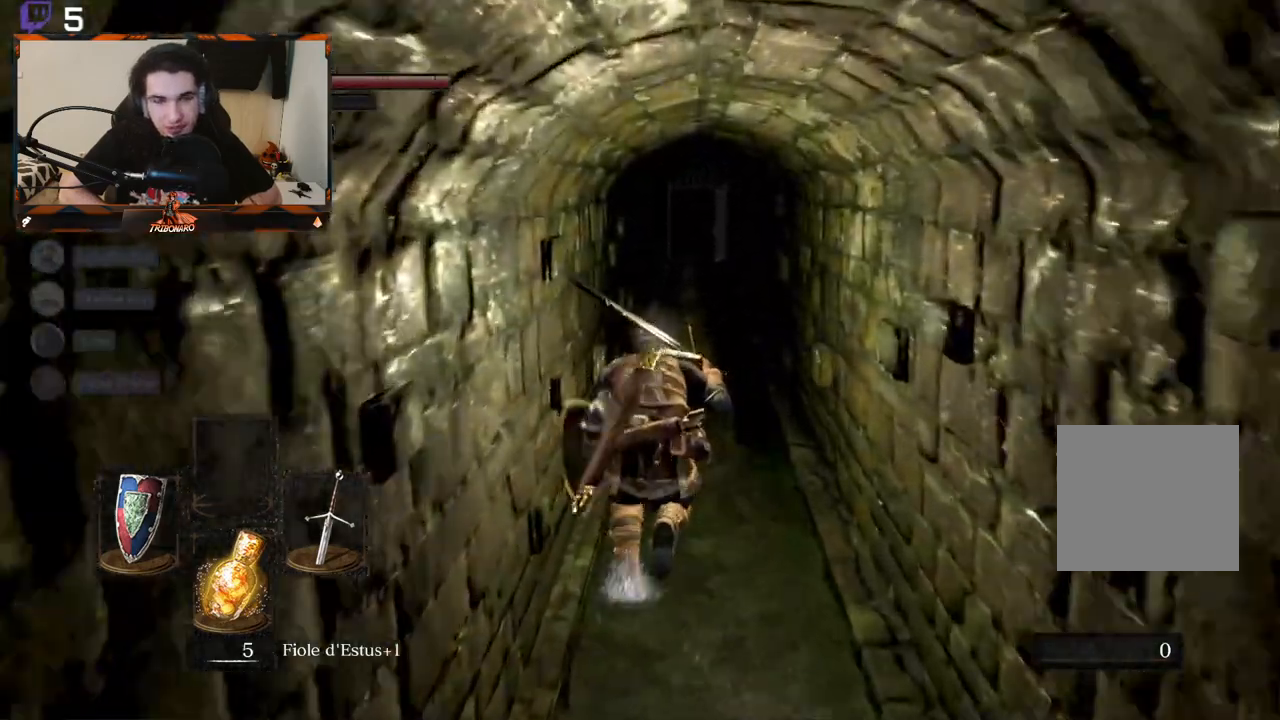
{"buttons": ["B"], "left_stick": "up", "right_stick": "center", "events": []}
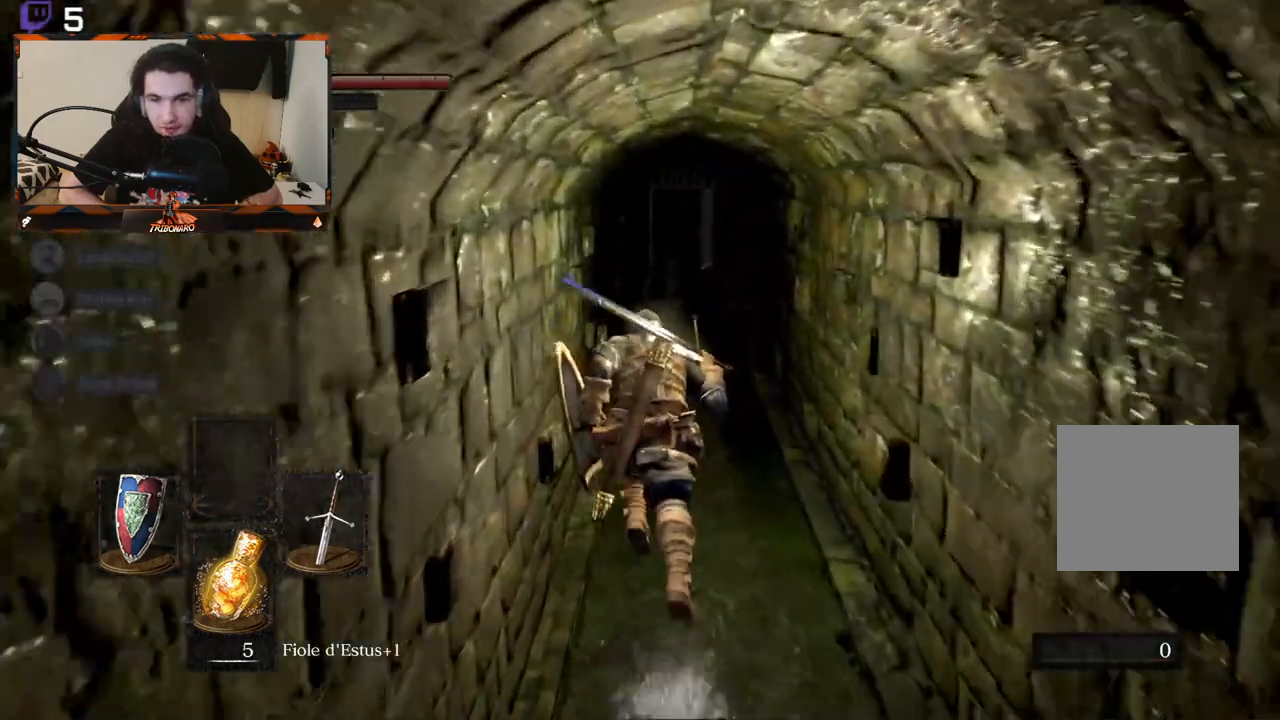
{"buttons": ["B"], "left_stick": "up", "right_stick": "center", "events": []}
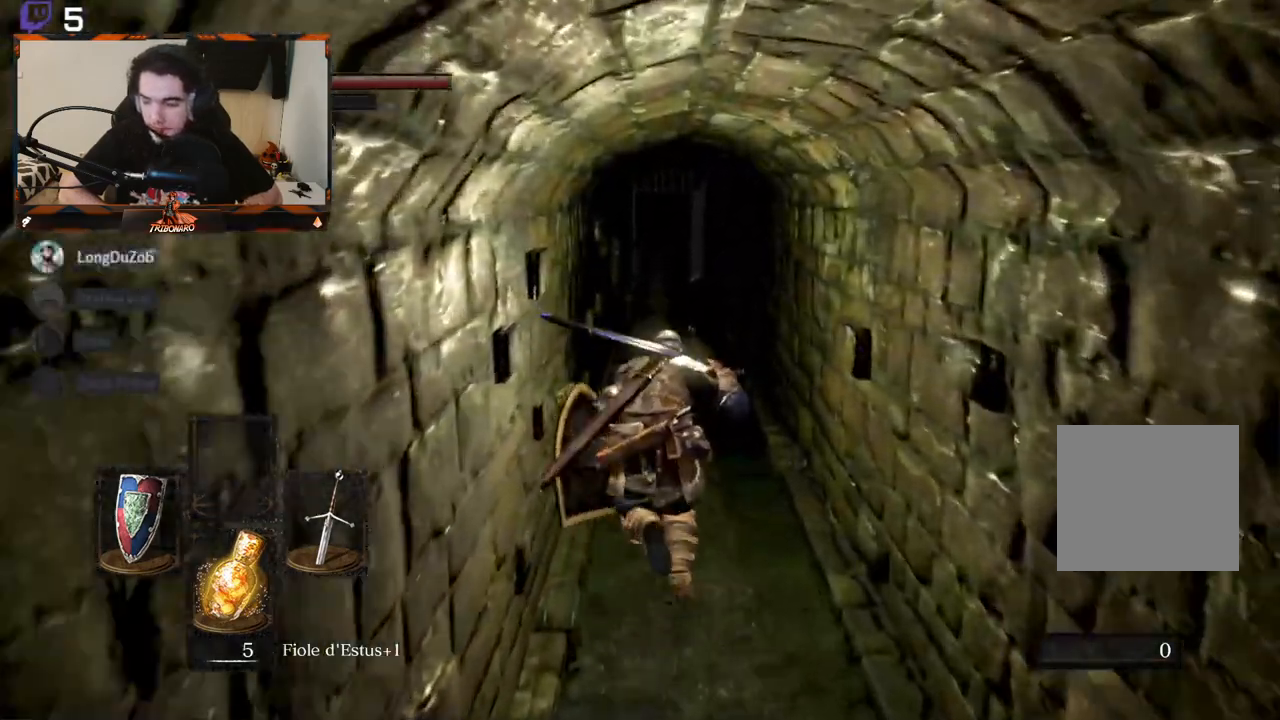
{"buttons": ["B"], "left_stick": "up", "right_stick": "center", "events": []}
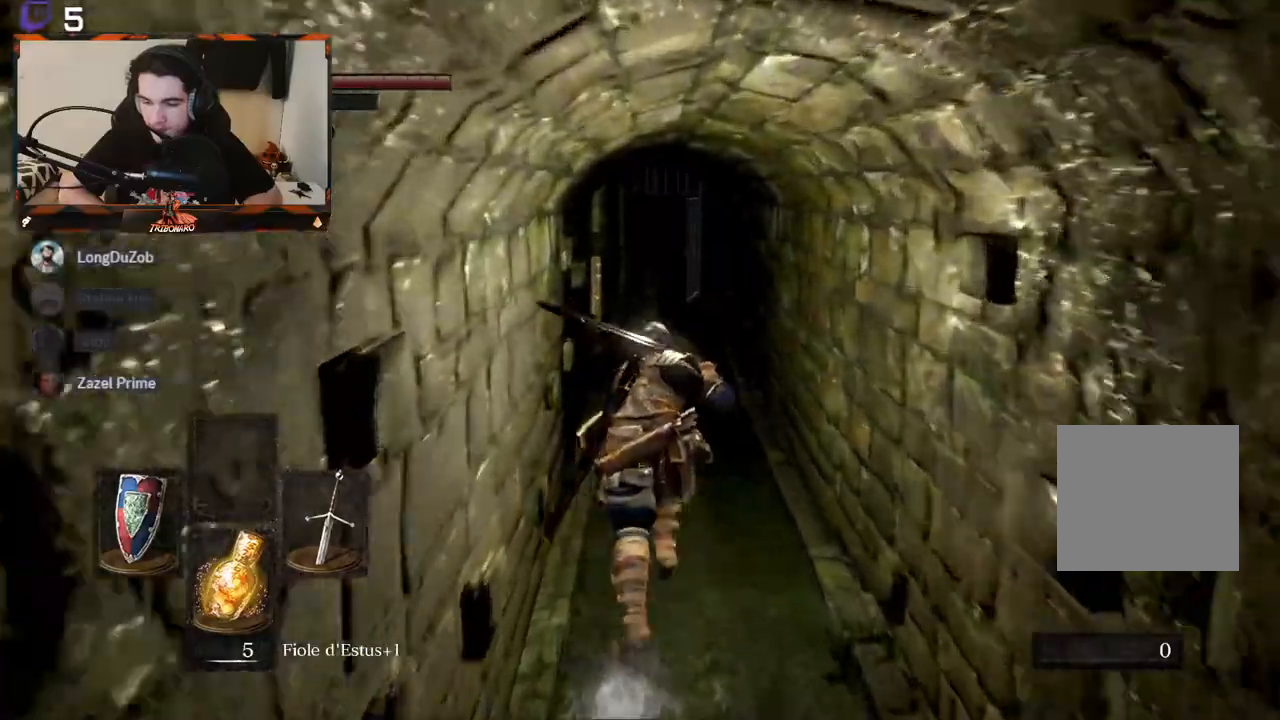
{"buttons": ["B"], "left_stick": "up", "right_stick": "center", "events": []}
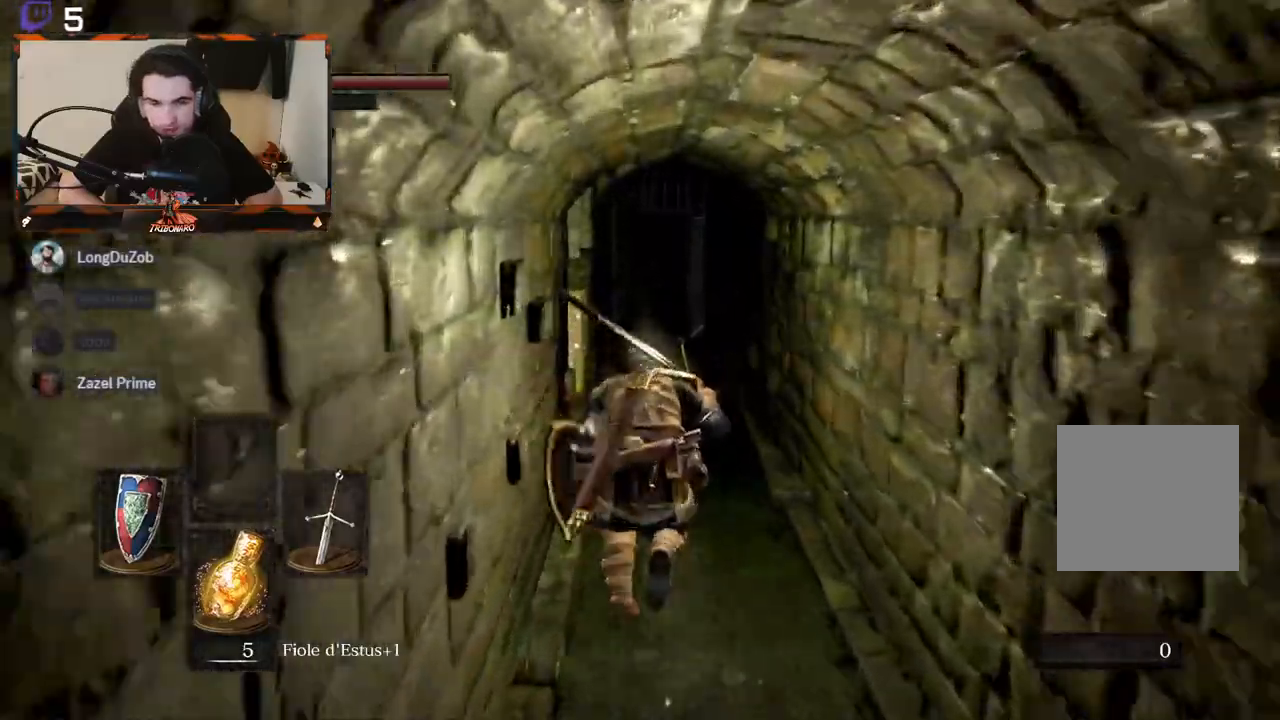
{"buttons": ["B"], "left_stick": "up", "right_stick": "center", "events": []}
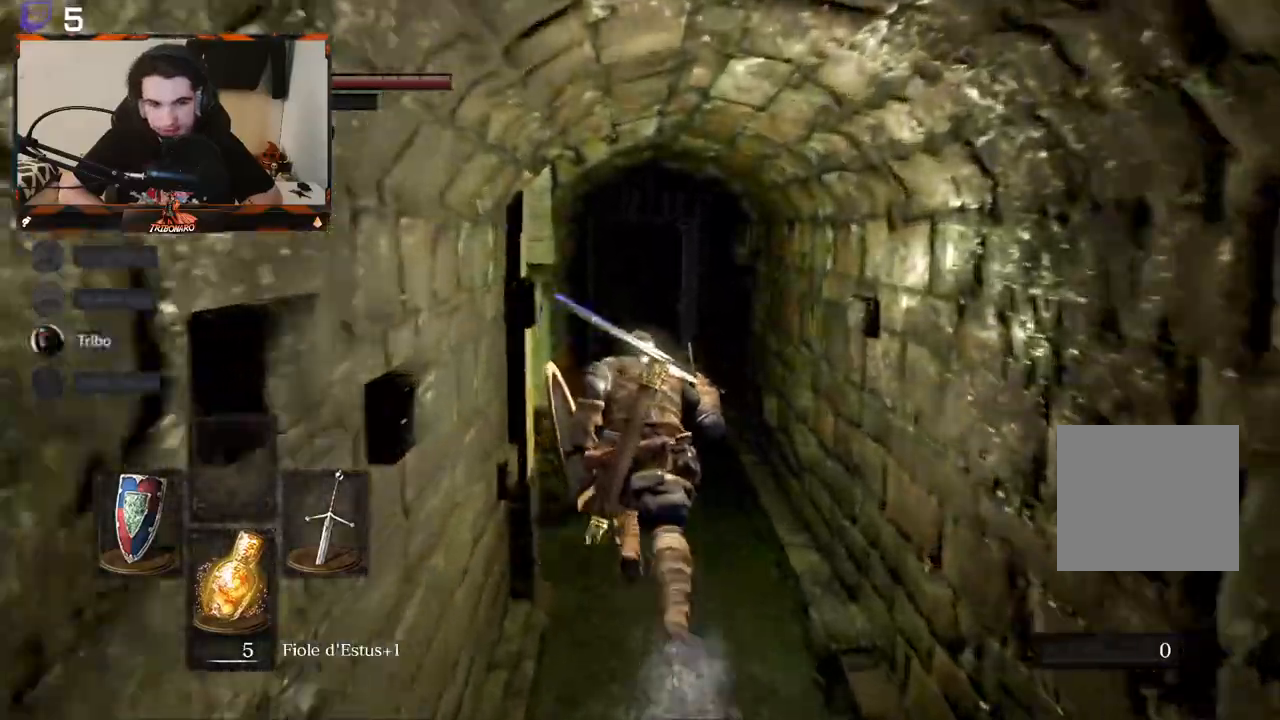
{"buttons": ["B"], "left_stick": "up", "right_stick": "center", "events": []}
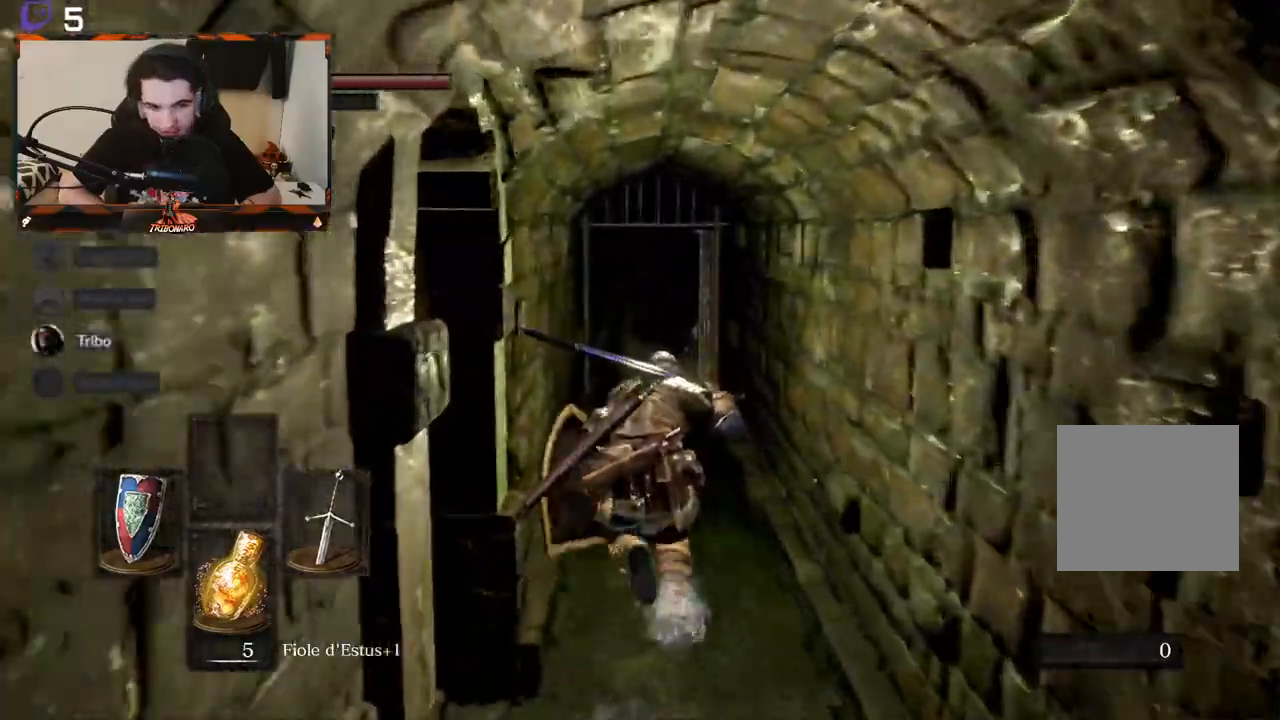
{"buttons": ["B"], "left_stick": "up", "right_stick": "center", "events": []}
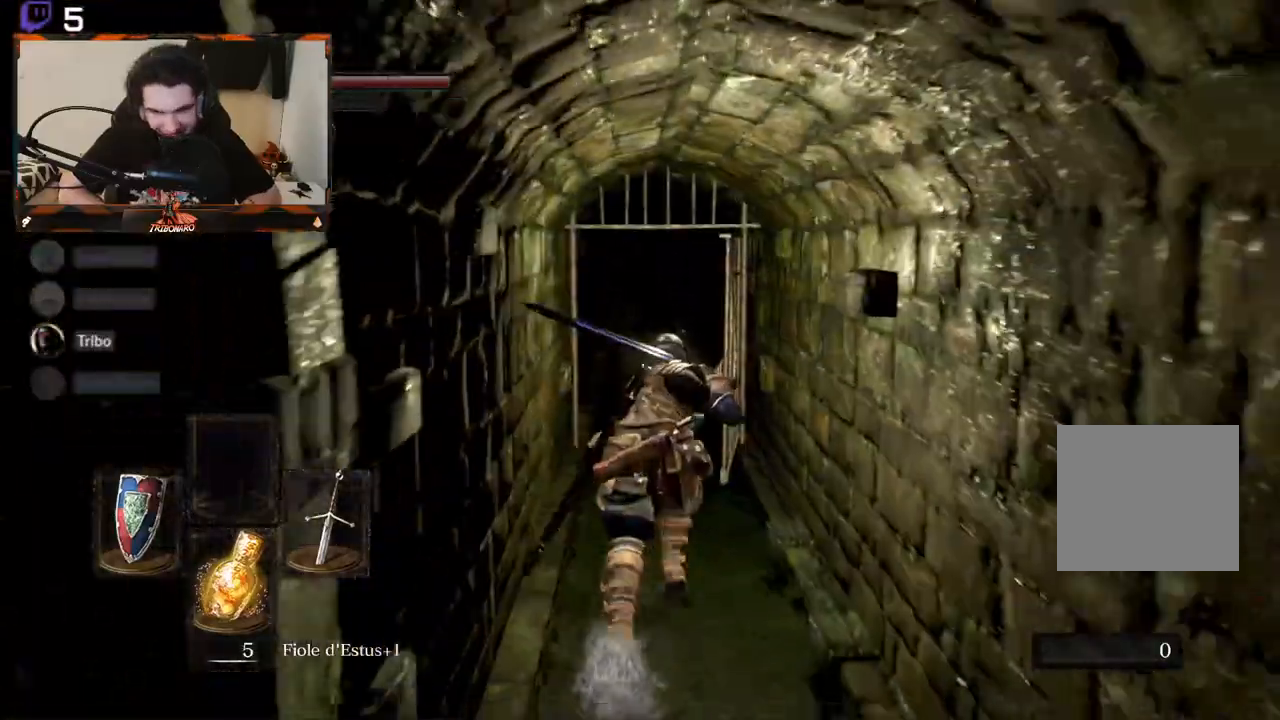
{"buttons": ["B"], "left_stick": "up", "right_stick": "center", "events": []}
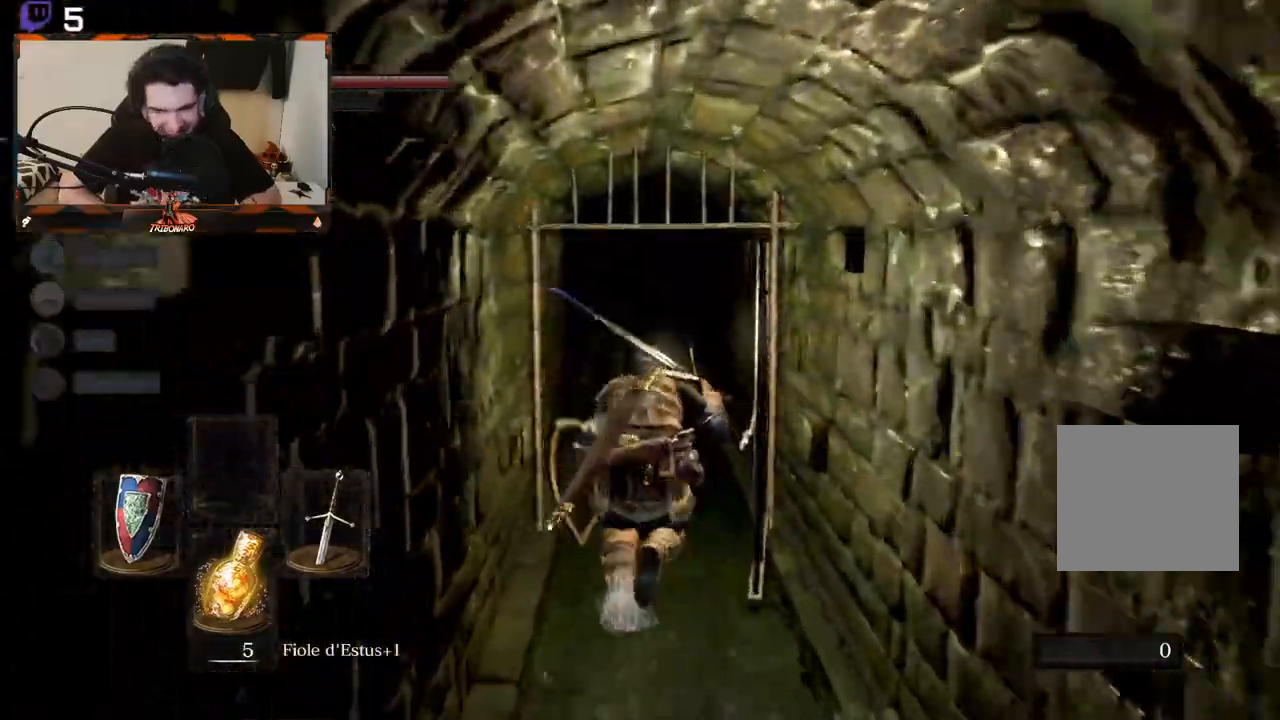
{"buttons": ["B"], "left_stick": "up", "right_stick": "center", "events": []}
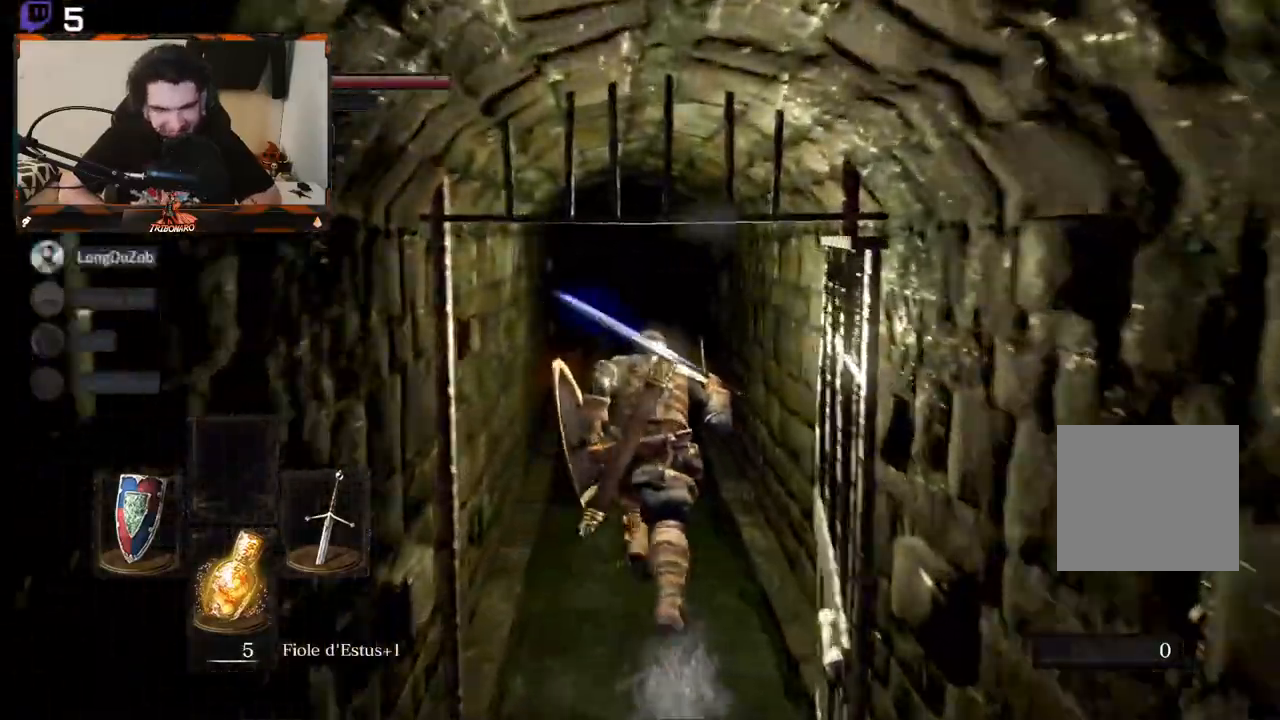
{"buttons": ["B"], "left_stick": "up", "right_stick": "center", "events": []}
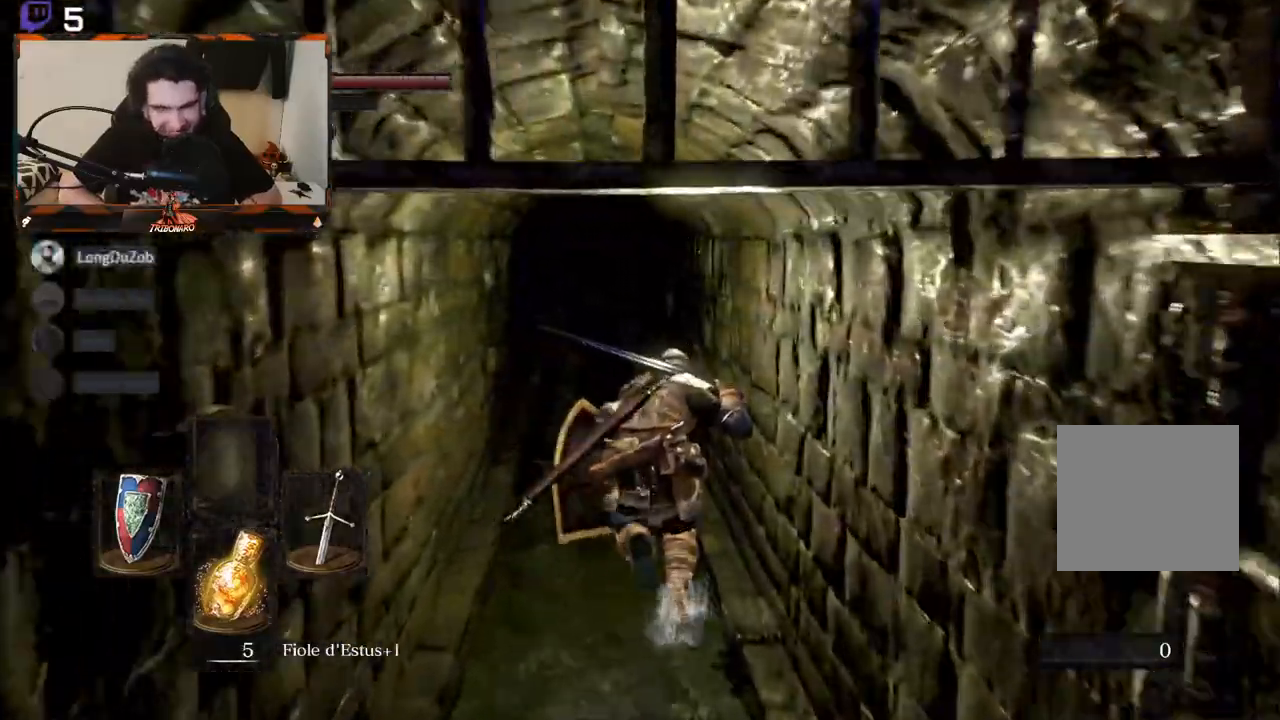
{"buttons": ["B"], "left_stick": "up", "right_stick": "center", "events": []}
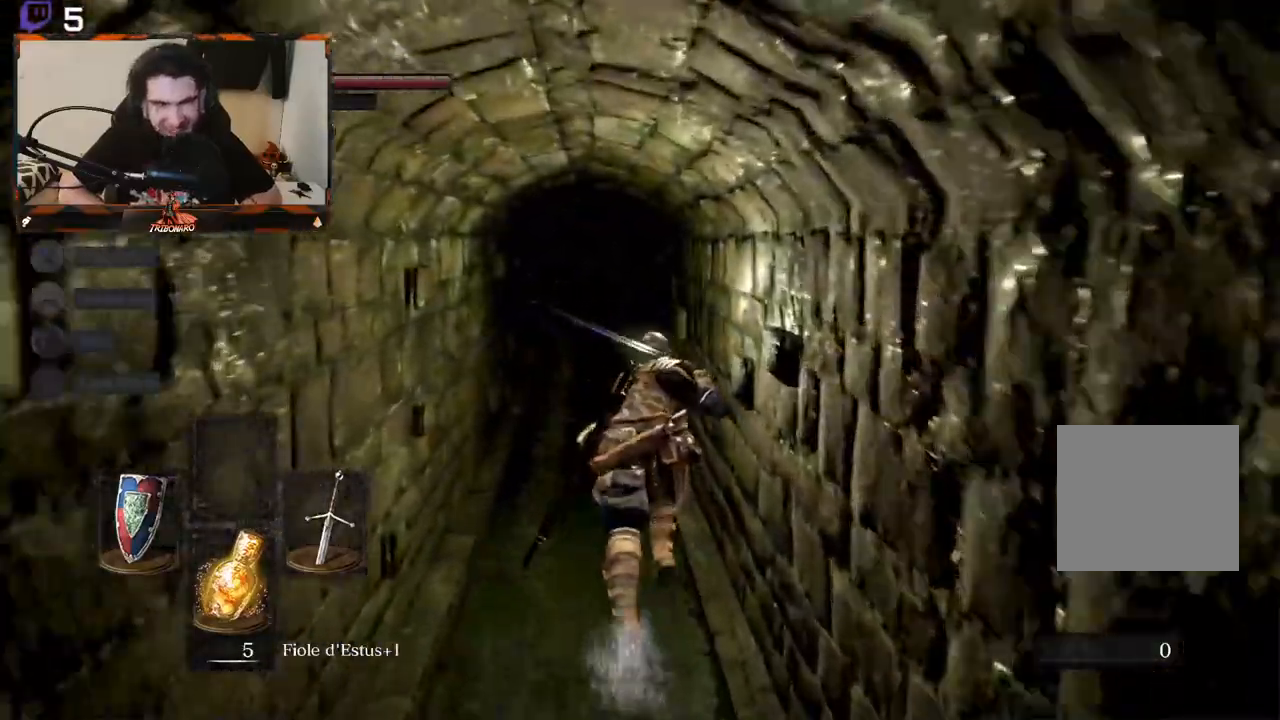
{"buttons": ["B"], "left_stick": "up", "right_stick": "center", "events": []}
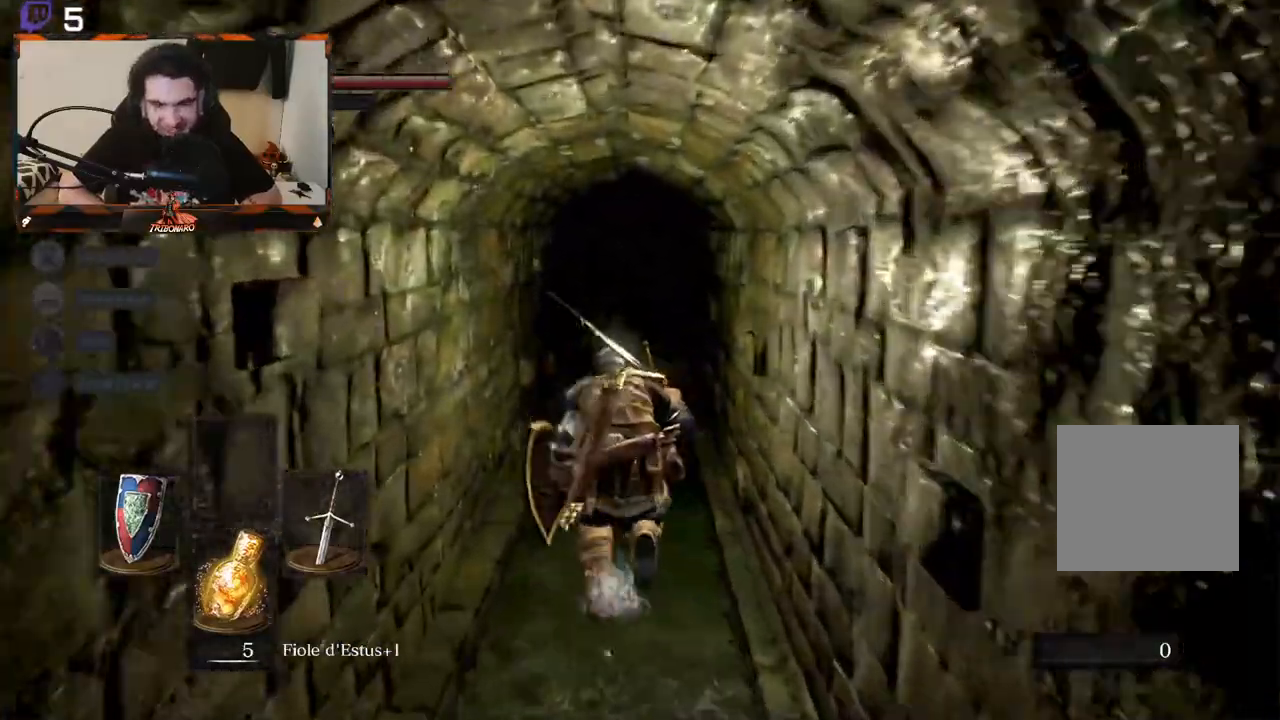
{"buttons": ["B"], "left_stick": "up", "right_stick": "center", "events": []}
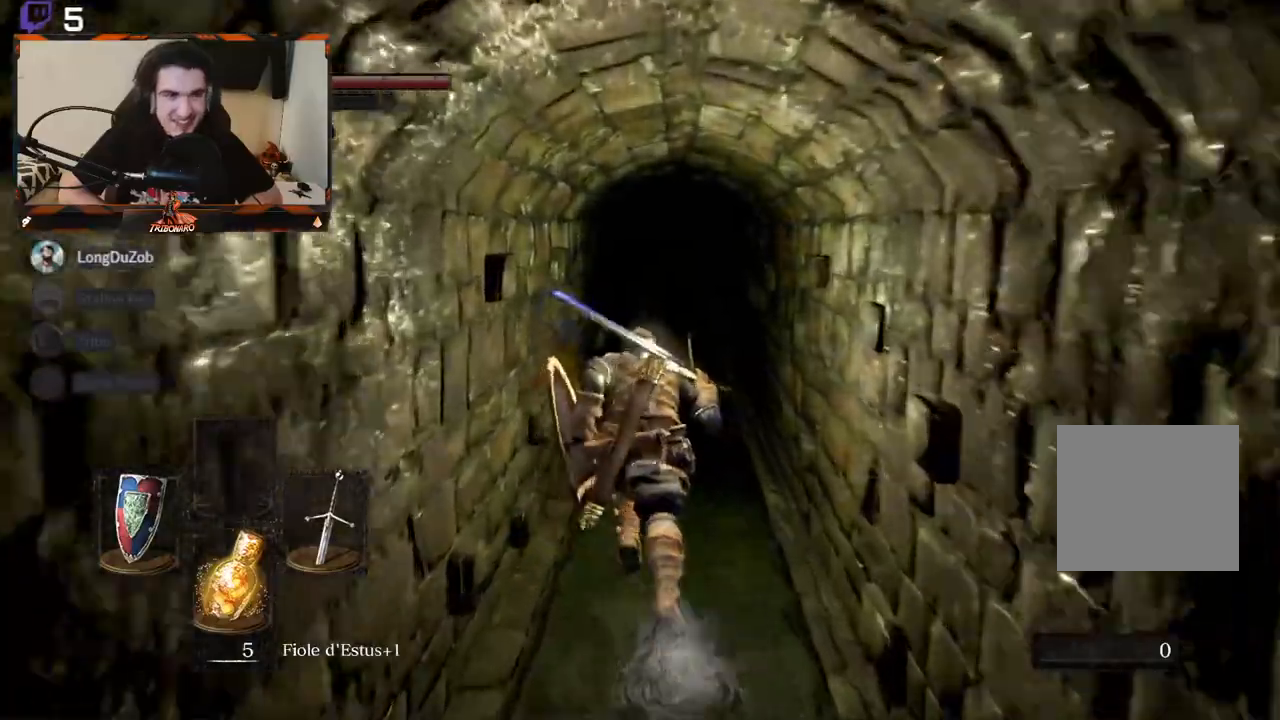
{"buttons": ["B"], "left_stick": "up", "right_stick": "center", "events": []}